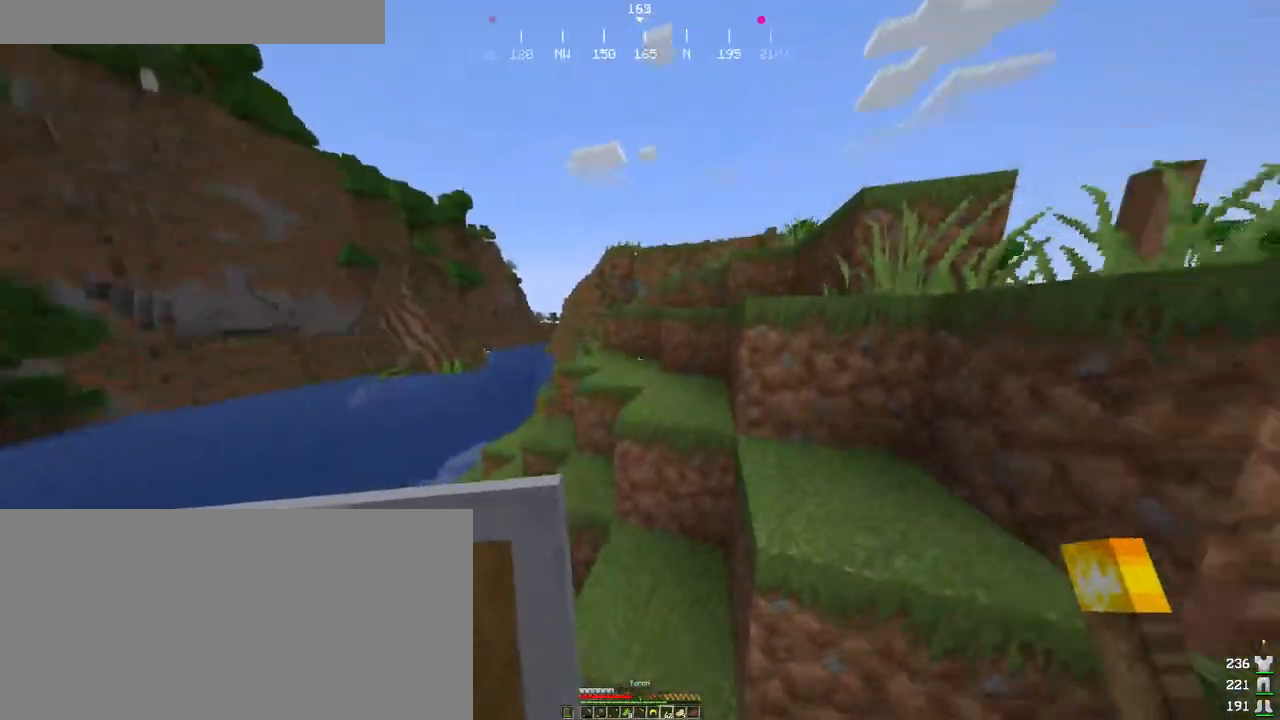
Gameplay with keyboard and mouse; each line is a JSON object with the keys and mouse buttons held at the frame after it. "events" lists presses ("down") and releases ("up") of "a", "ctrl", "d", "e", "f", "q", "r", "s", "shift", "space", "tab", "w", "mouse_left", "mouse_wheel", "mouse_right", "mouse_mb4" and "mouse_mb5" between this image and that frame as [ms after this image, input, new state], when the widget could be followed in between. "mouse_left", "mouse_wheel", "mouse_right", "mouse_mb4", "mouse_mb5" = the "left", "wheel", "right", "mb4", "mb5" buttons of the "mouse" list. No other keys are recorded. Fast repeated clicks can show as one long hold. "wheel" means that the mouse wheel is clicked or scrolled. Mouse movement is not recorded.
{"keys": ["ctrl", "d", "space"], "mouse": [], "events": [[183, "w", "down"], [366, "w", "up"]]}
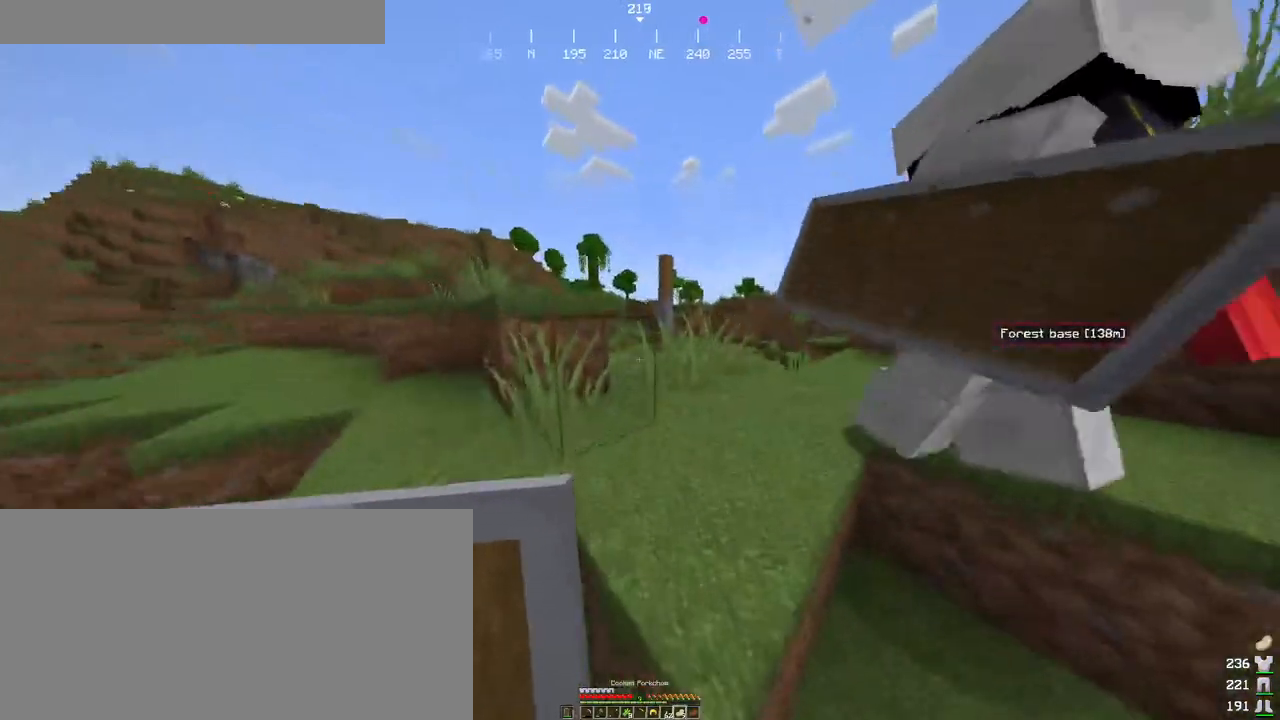
{"keys": ["ctrl", "space", "w"], "mouse": [], "events": [[150, "w", "down"], [283, "d", "up"]]}
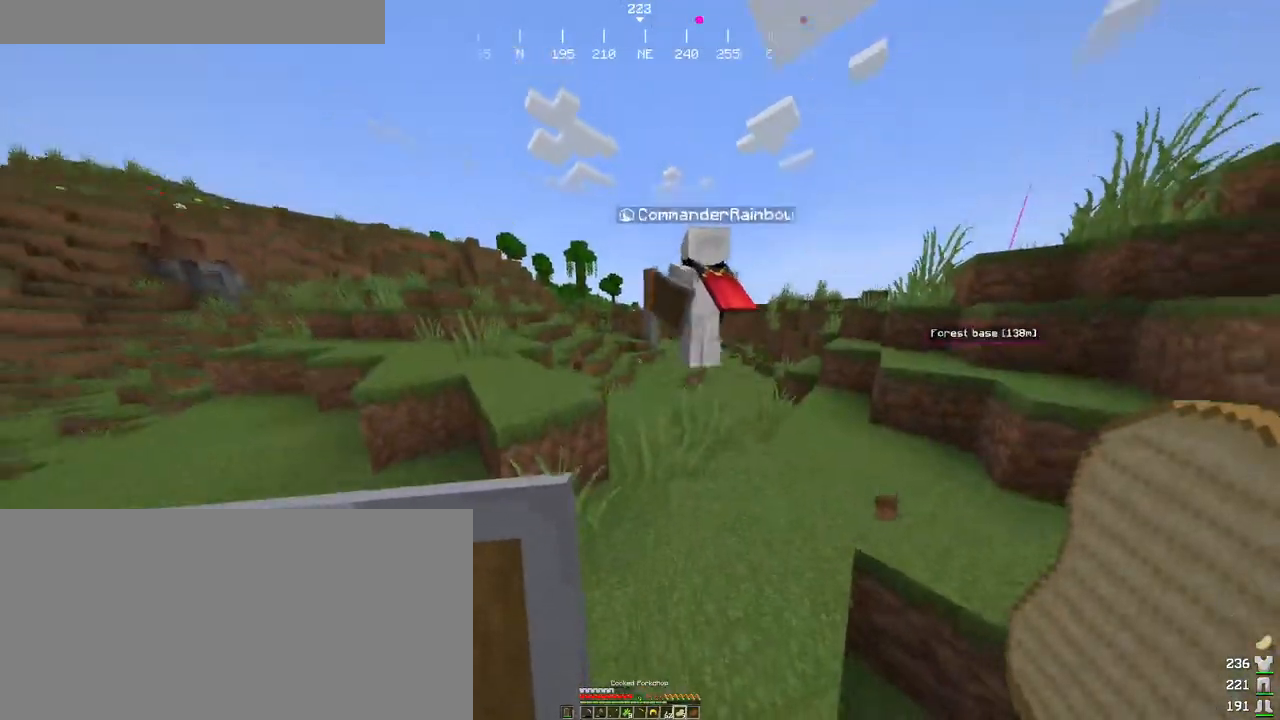
{"keys": ["ctrl", "space", "w"], "mouse": [], "events": []}
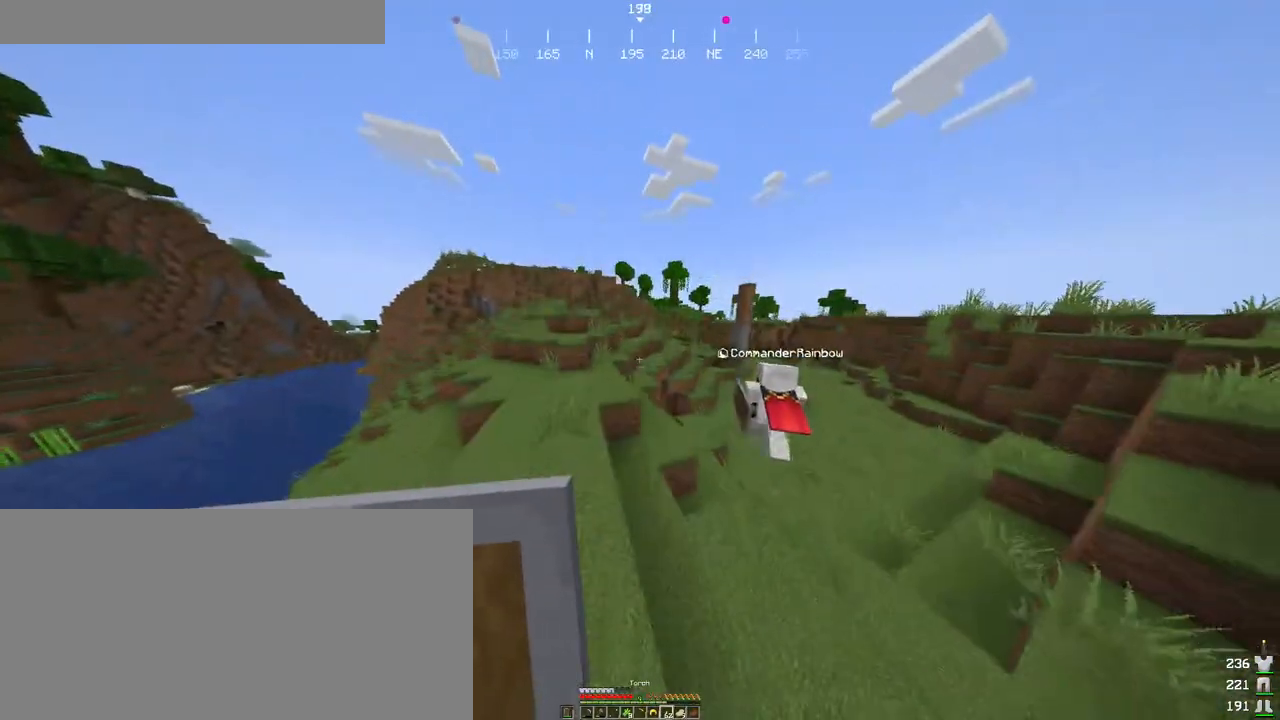
{"keys": ["ctrl", "space", "w"], "mouse": [], "events": [[66, "a", "down"], [300, "a", "up"]]}
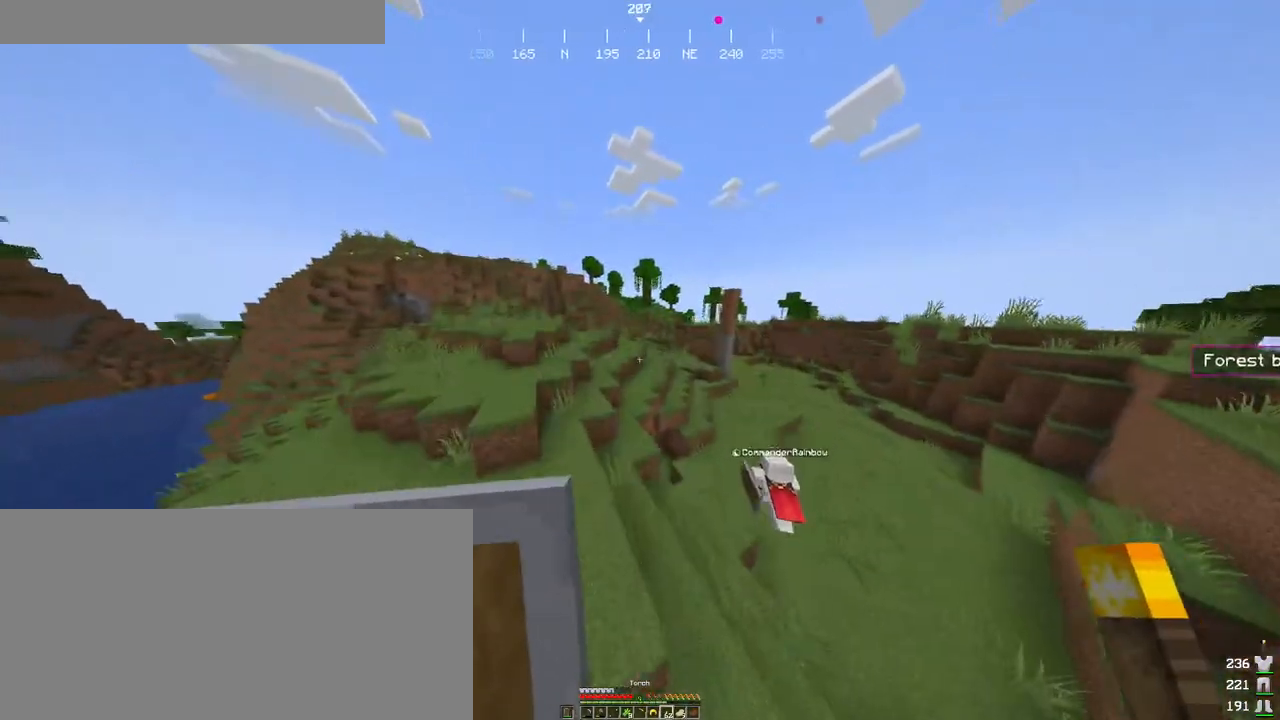
{"keys": ["a", "ctrl", "space", "w"], "mouse": [], "events": [[333, "a", "down"]]}
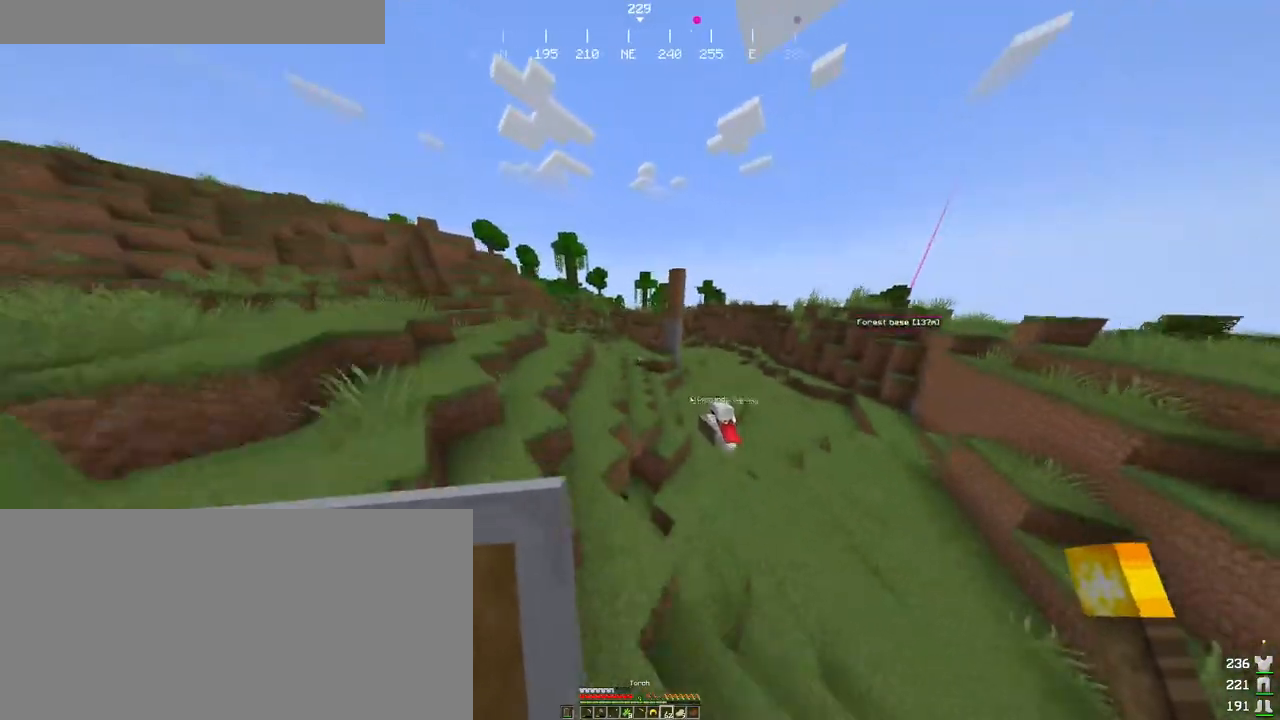
{"keys": ["ctrl", "space", "w"], "mouse": [], "events": [[266, "a", "up"]]}
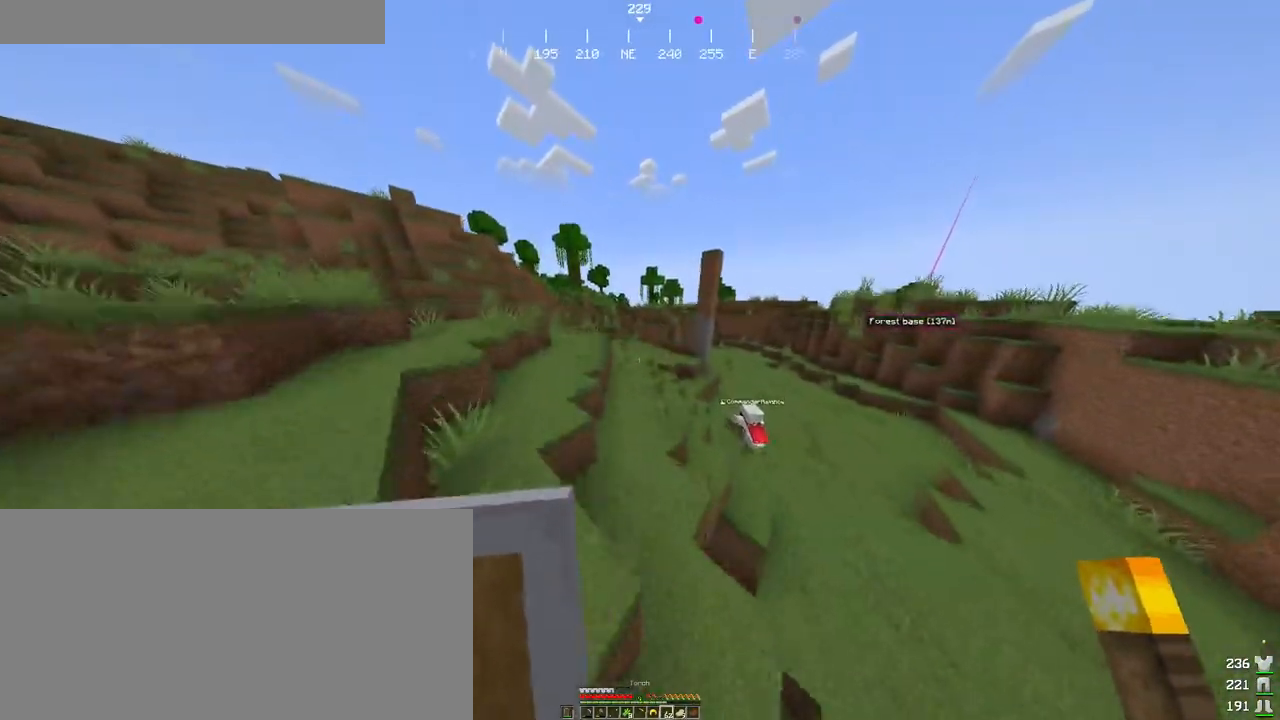
{"keys": ["ctrl", "space", "w"], "mouse": [], "events": []}
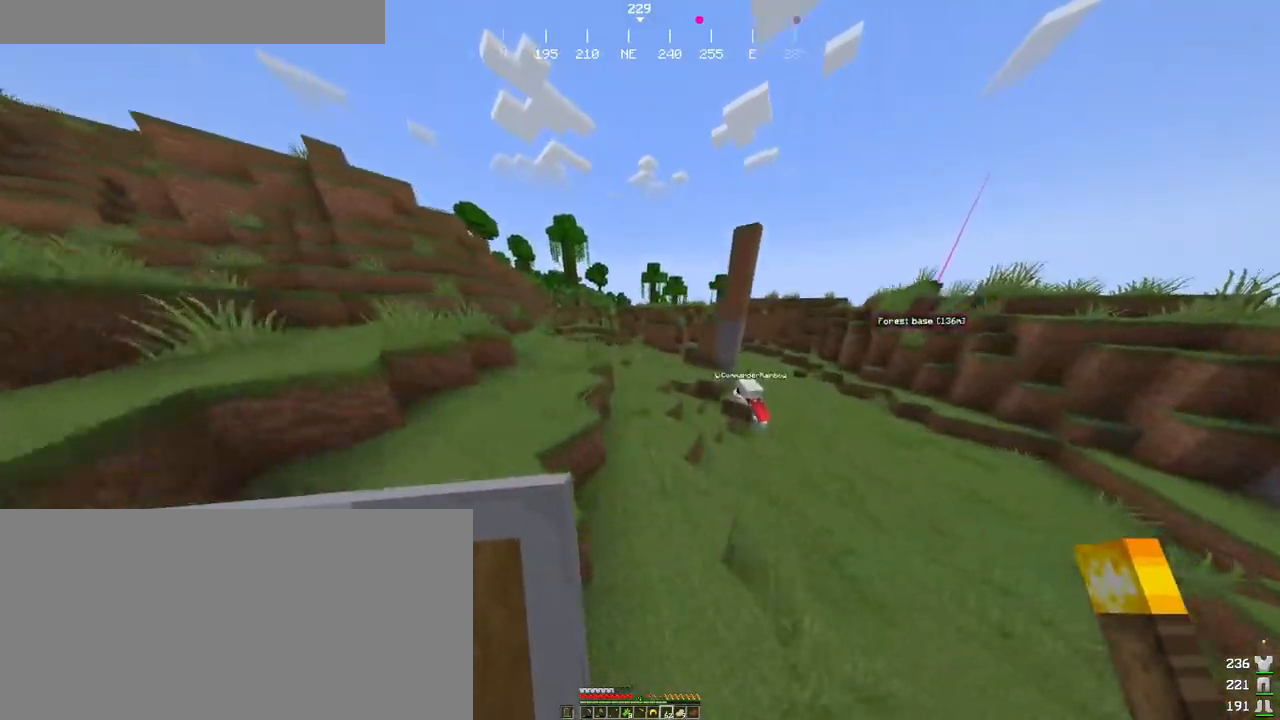
{"keys": ["ctrl", "space", "w"], "mouse": [], "events": []}
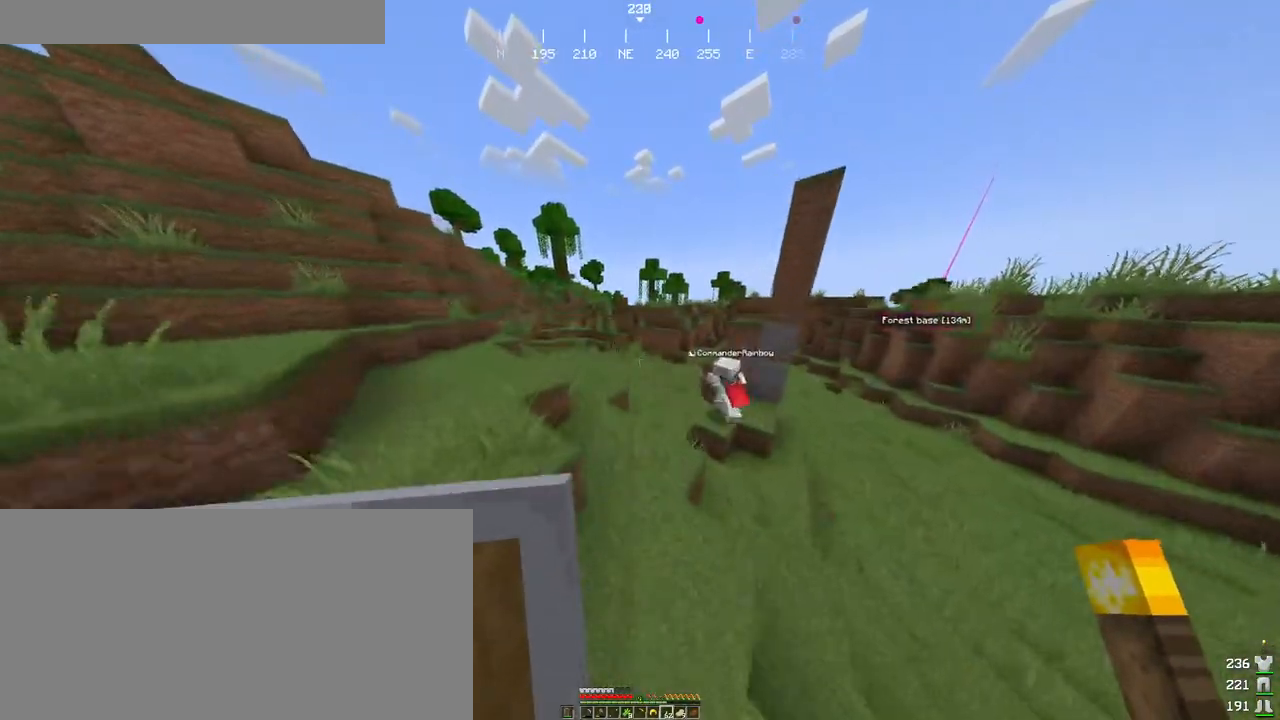
{"keys": ["a", "ctrl", "space", "w"], "mouse": [], "events": [[166, "a", "down"]]}
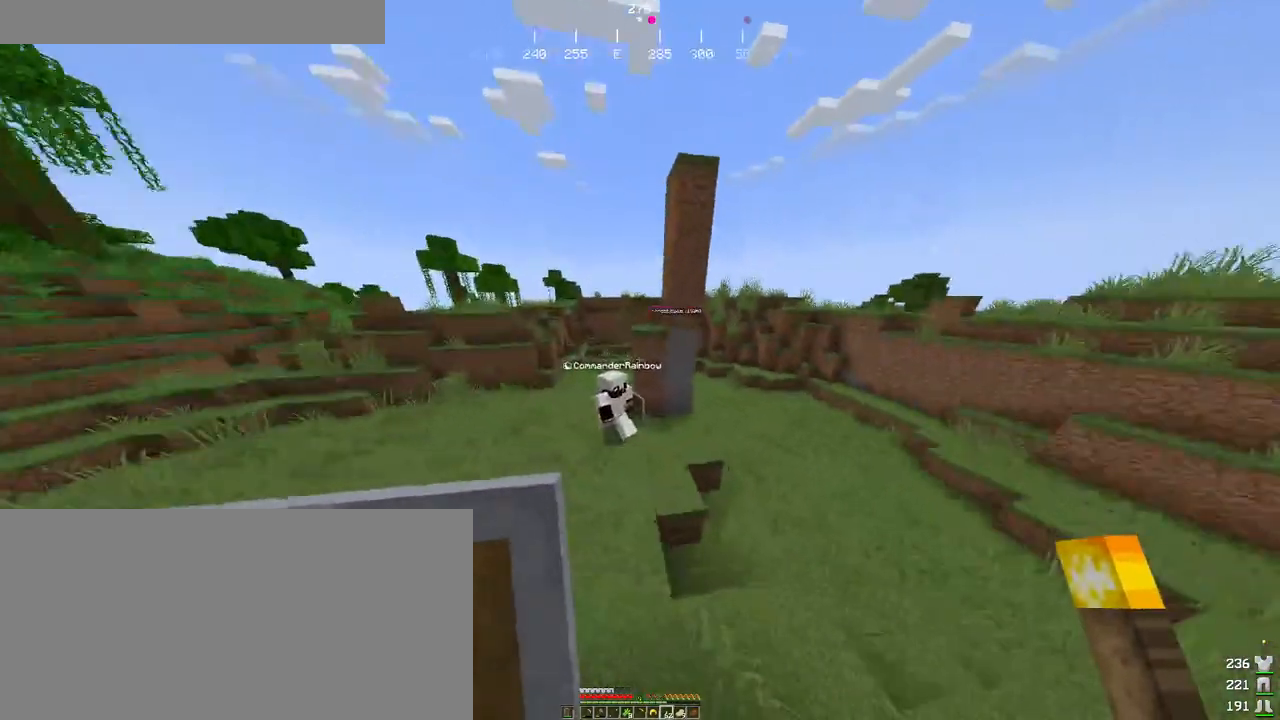
{"keys": ["a", "ctrl", "space", "w"], "mouse": [], "events": [[300, "mouse_left", "down"], [416, "mouse_left", "up"]]}
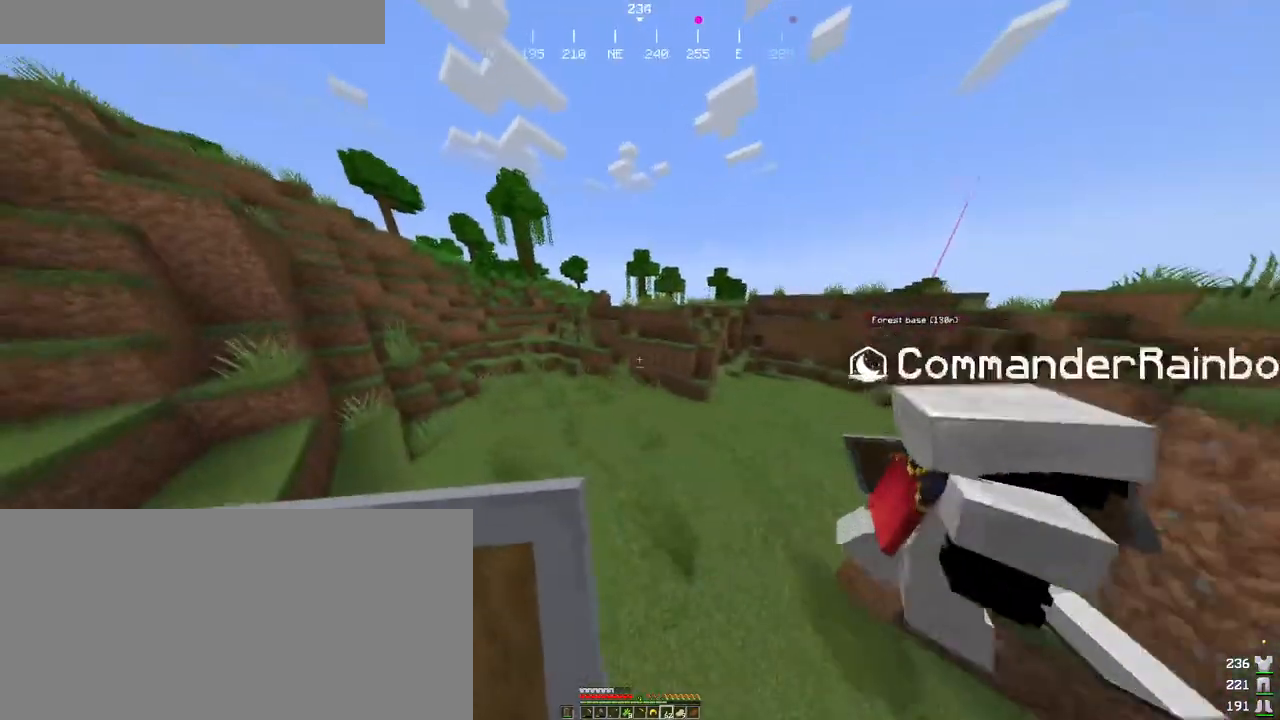
{"keys": ["ctrl", "space", "w"], "mouse": [], "events": [[450, "a", "up"]]}
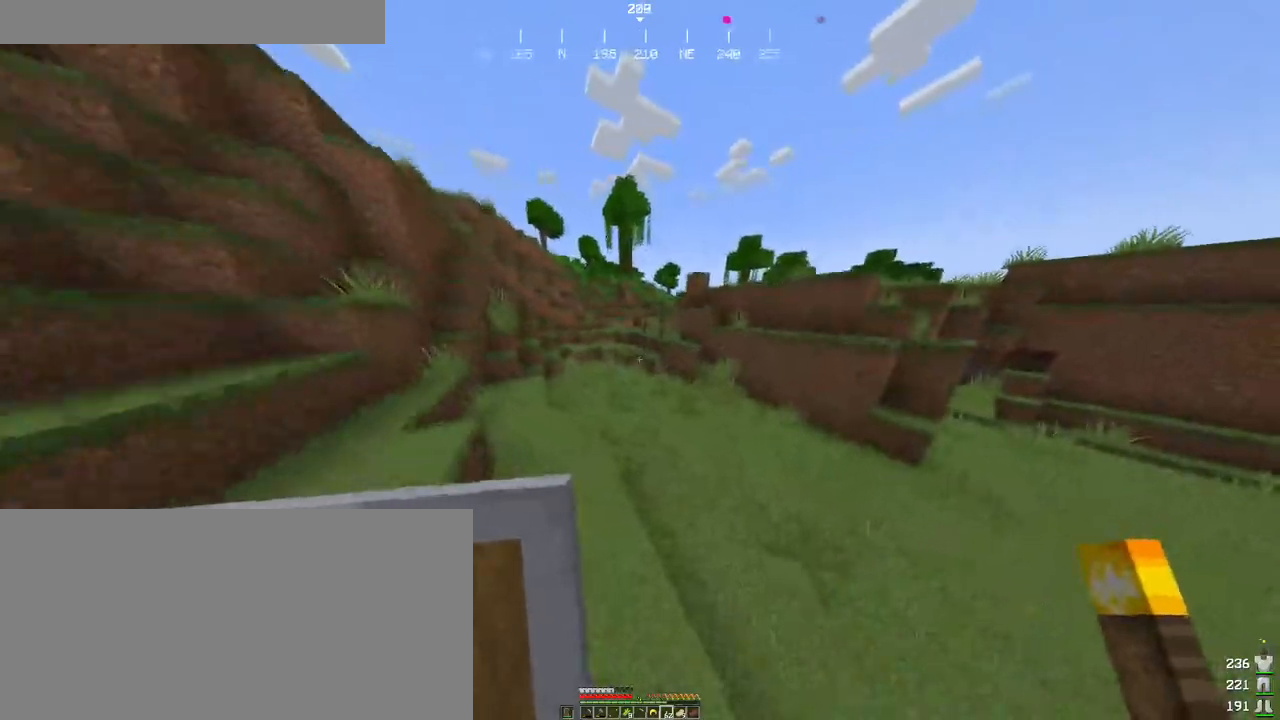
{"keys": ["ctrl", "space", "w"], "mouse": [], "events": [[200, "a", "down"], [466, "a", "up"]]}
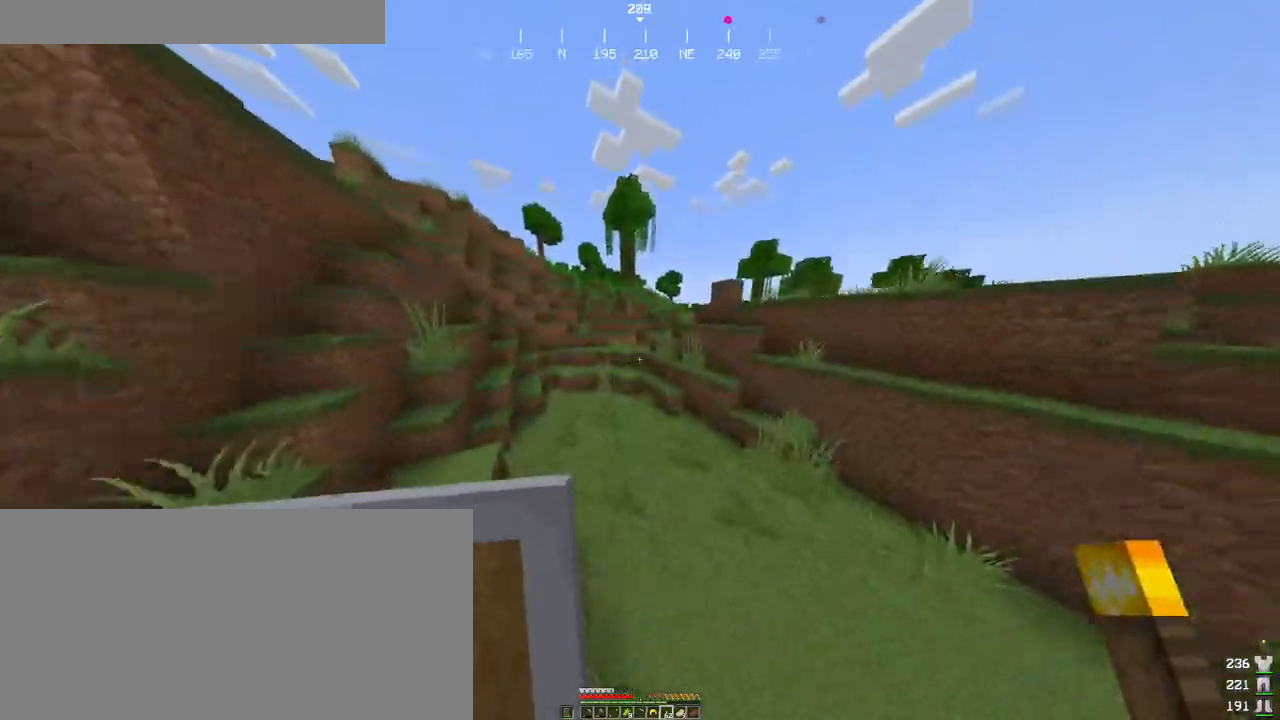
{"keys": ["ctrl", "space", "w"], "mouse": [], "events": []}
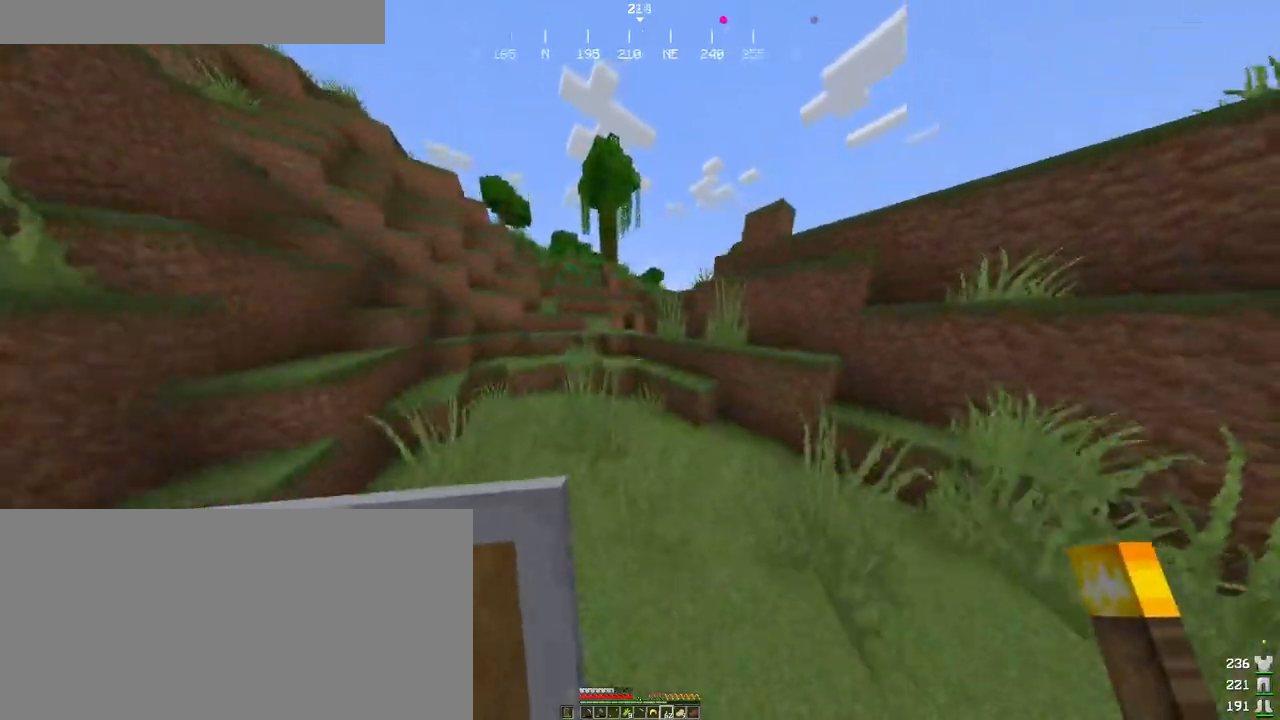
{"keys": ["ctrl", "w"], "mouse": [], "events": [[333, "space", "up"], [350, "a", "down"], [433, "a", "up"]]}
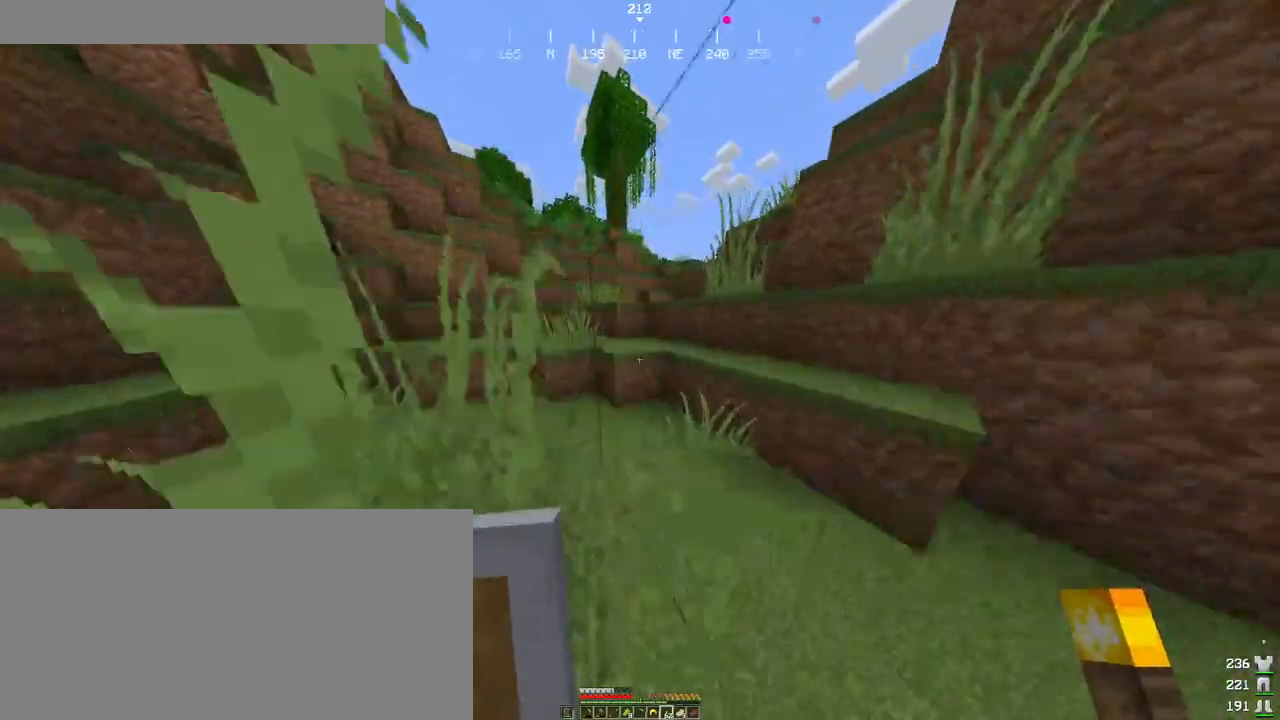
{"keys": ["a", "ctrl", "space", "w"], "mouse": [], "events": [[133, "space", "down"], [416, "a", "down"]]}
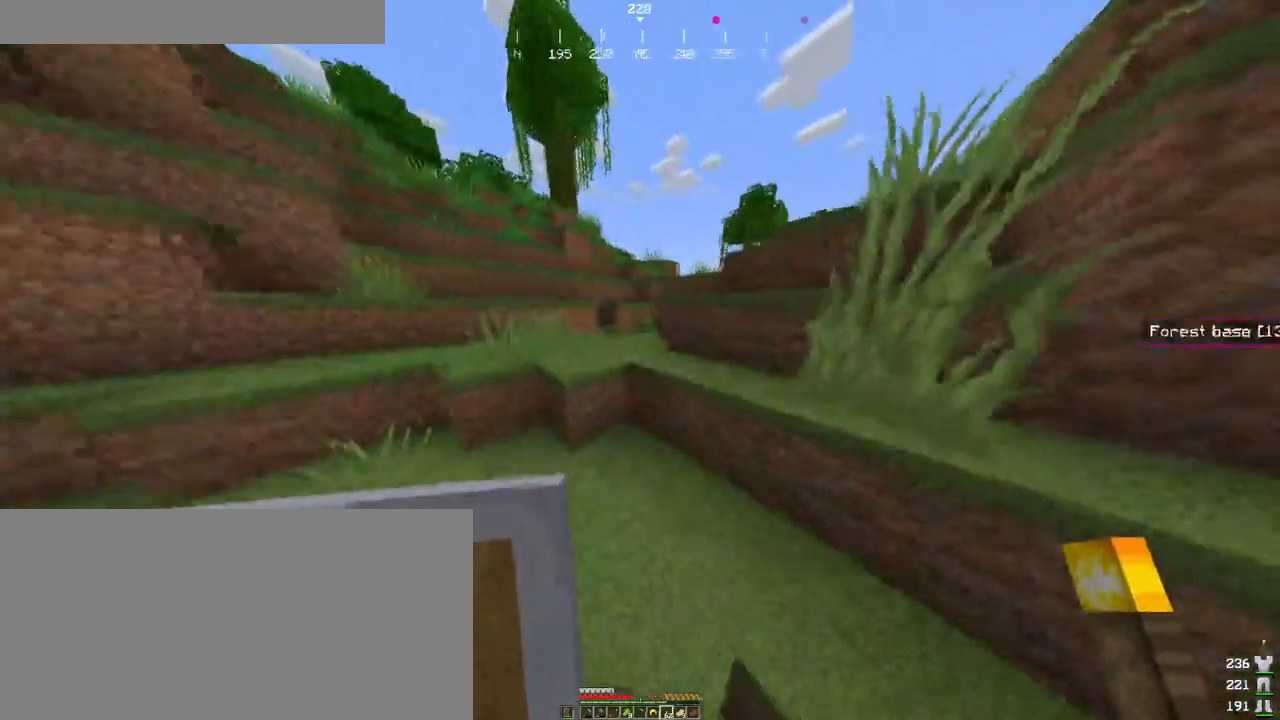
{"keys": ["ctrl", "w"], "mouse": [], "events": [[83, "a", "up"], [466, "space", "up"]]}
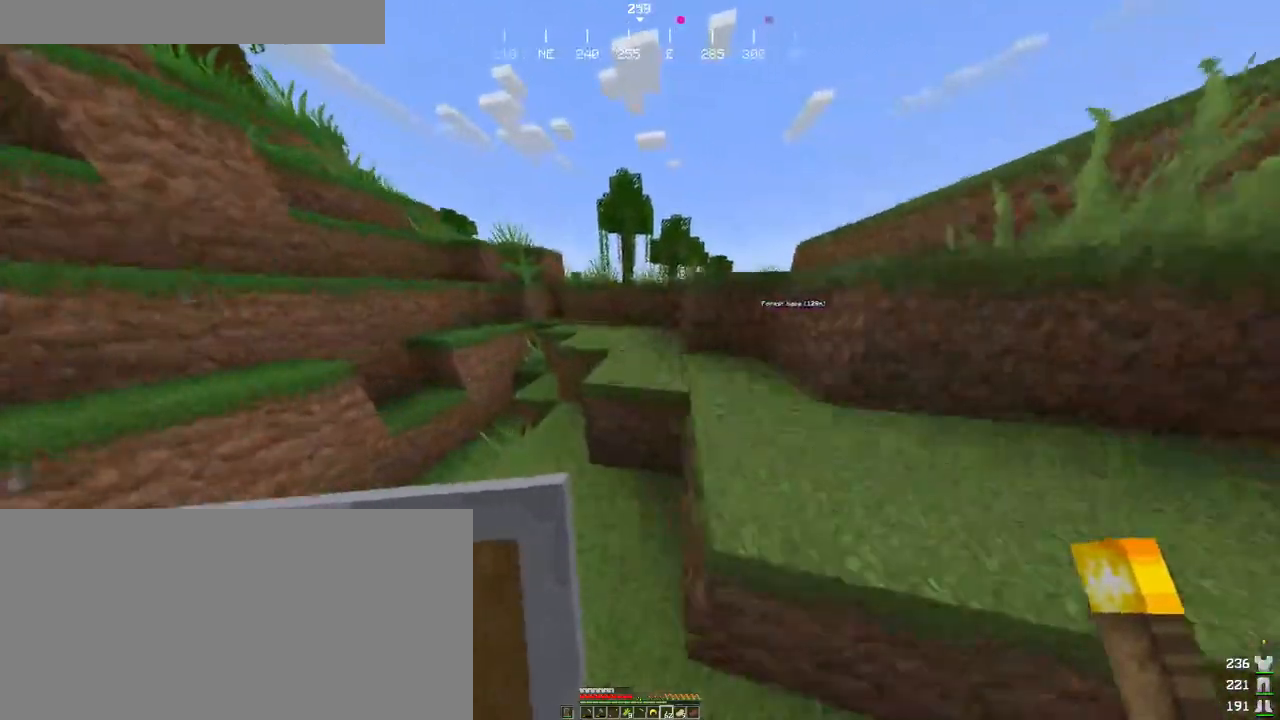
{"keys": ["ctrl", "space", "w"], "mouse": [], "events": [[33, "w", "up"], [66, "space", "down"], [100, "d", "down"], [116, "w", "down"], [383, "space", "up"], [416, "d", "up"], [483, "space", "down"]]}
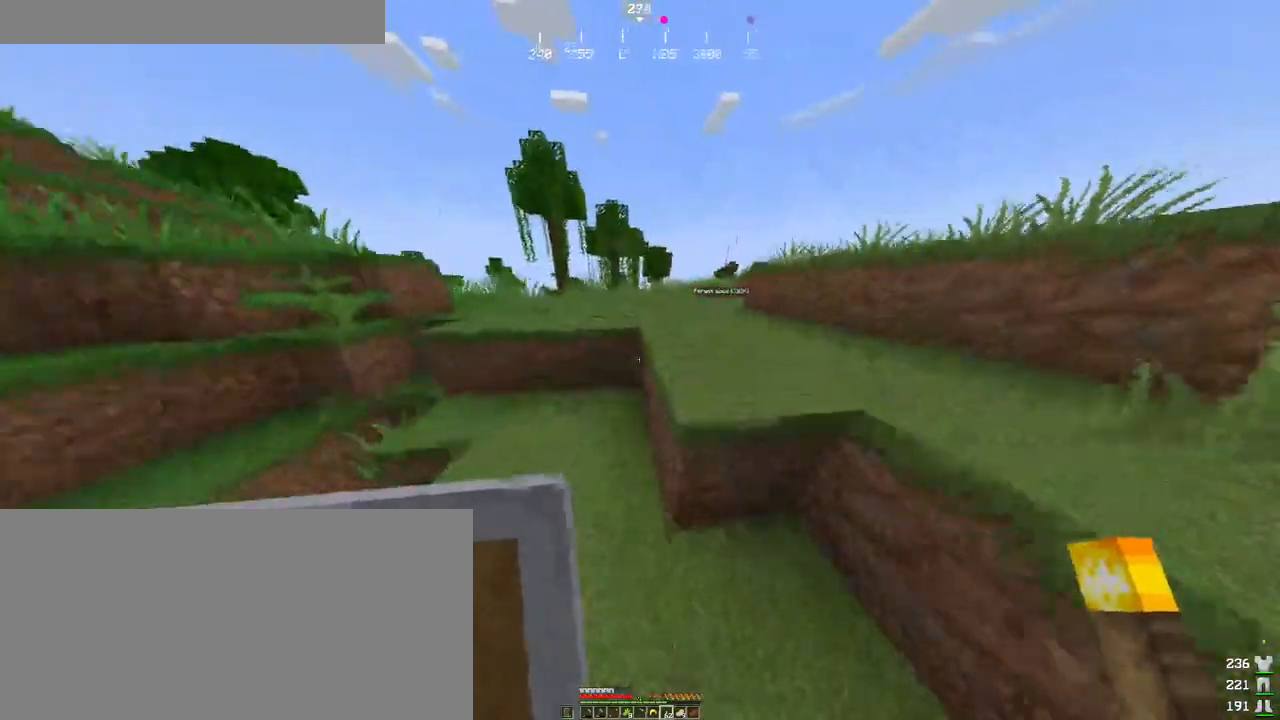
{"keys": ["ctrl", "space", "w"], "mouse": [], "events": []}
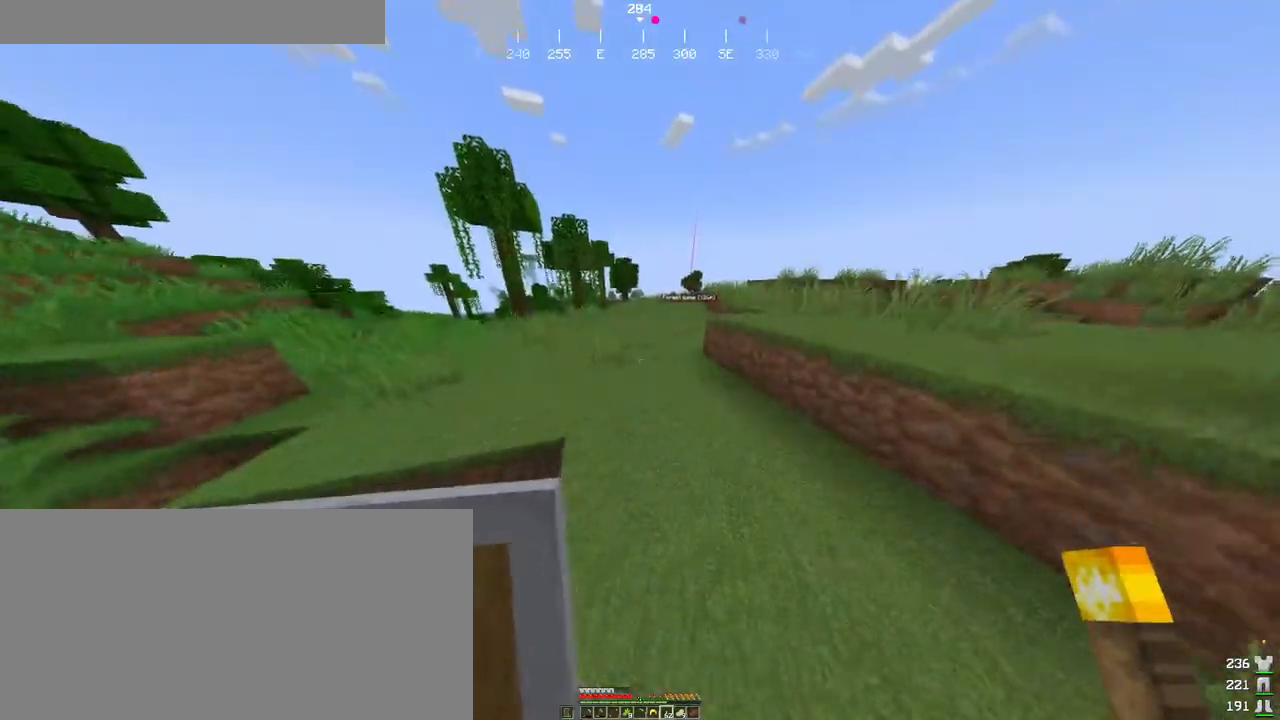
{"keys": ["ctrl", "space", "w"], "mouse": [], "events": []}
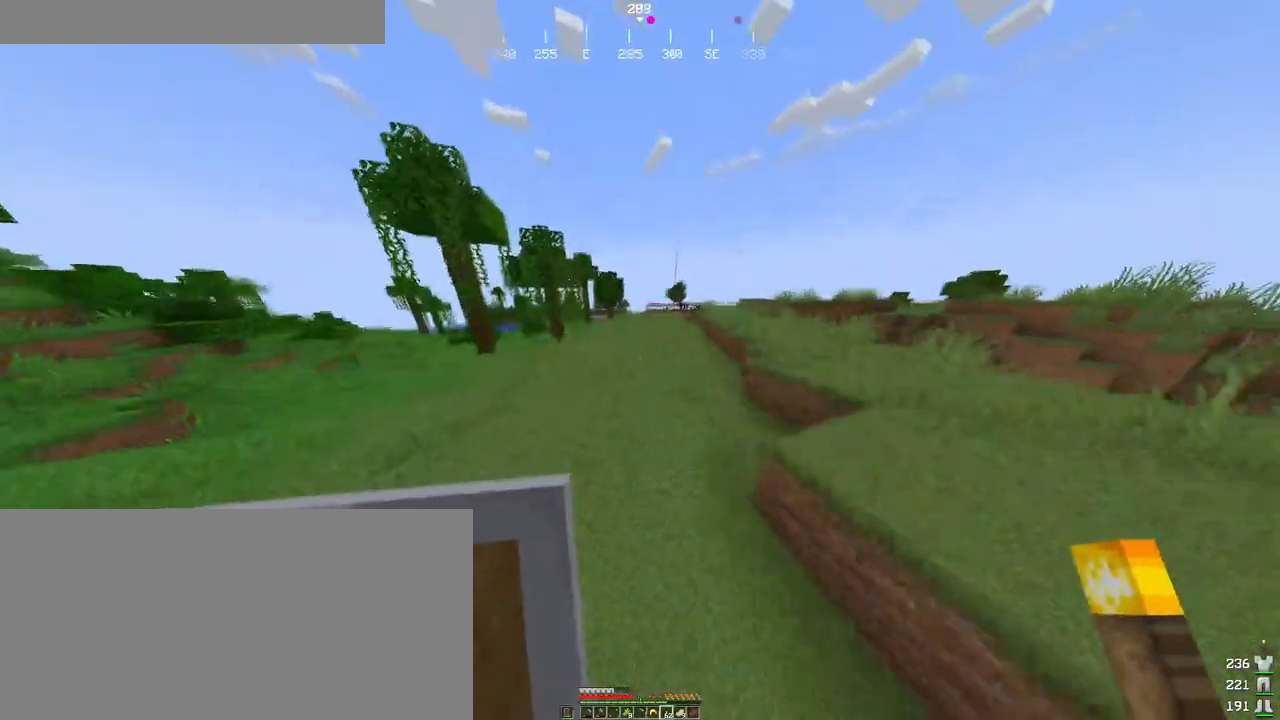
{"keys": ["ctrl", "space", "w"], "mouse": [], "events": []}
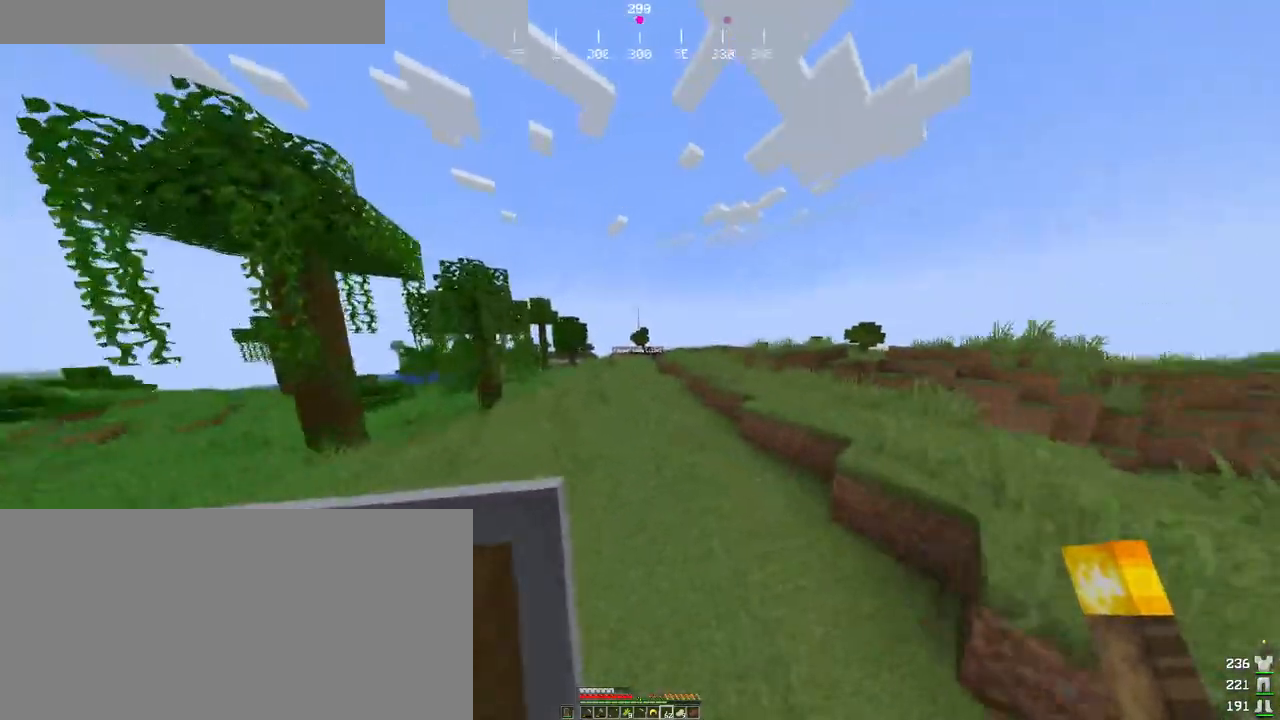
{"keys": ["ctrl", "space", "w"], "mouse": [], "events": []}
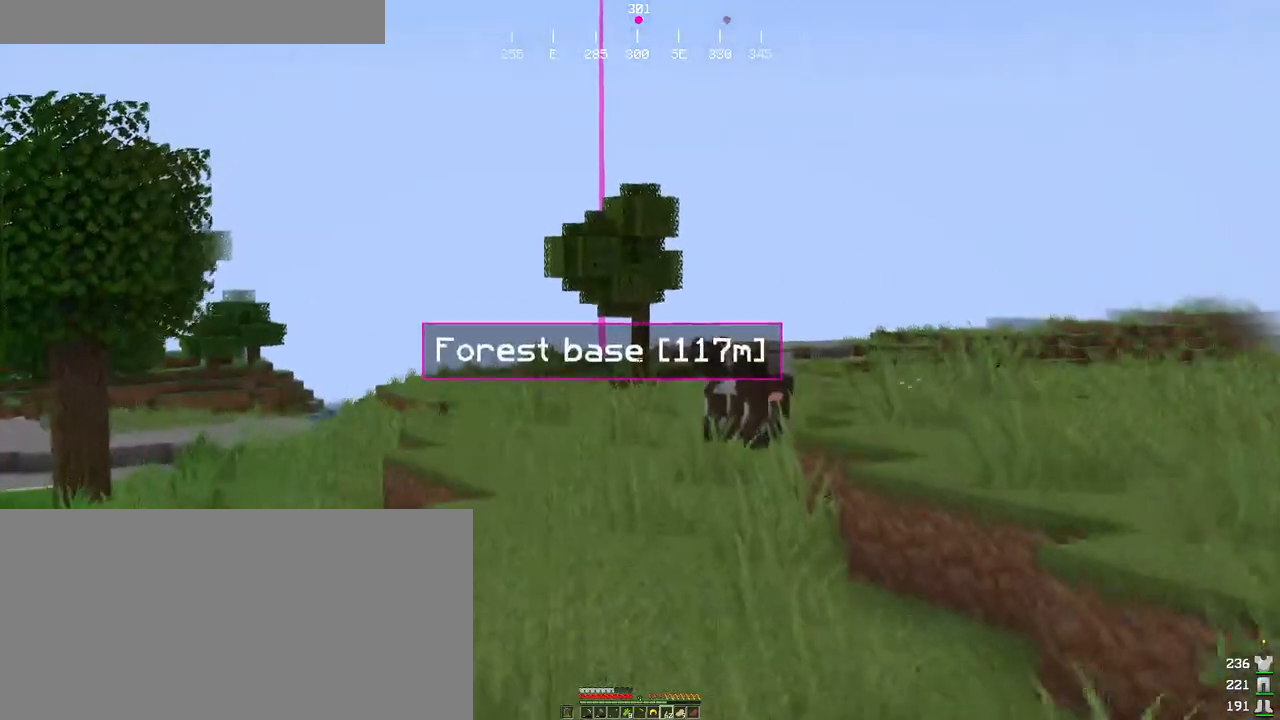
{"keys": ["ctrl", "space", "w"], "mouse": [], "events": []}
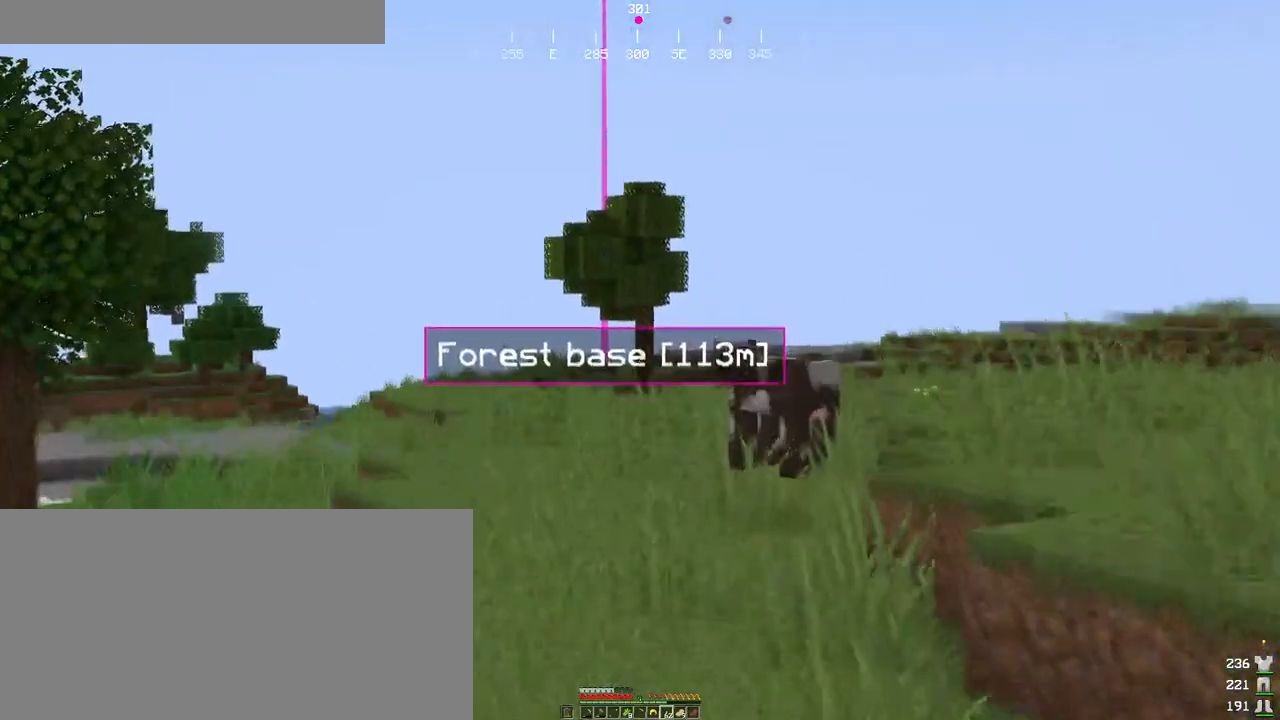
{"keys": ["ctrl", "space", "w"], "mouse": [], "events": []}
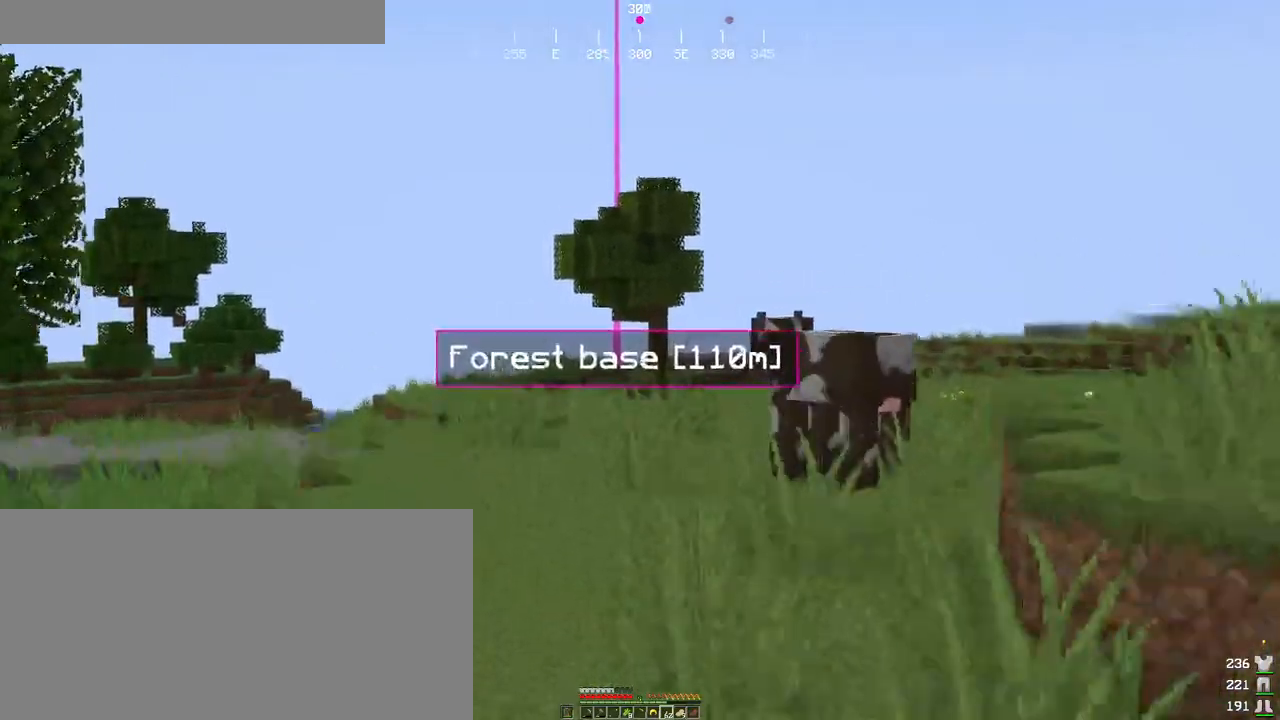
{"keys": ["ctrl", "space", "w"], "mouse": [], "events": []}
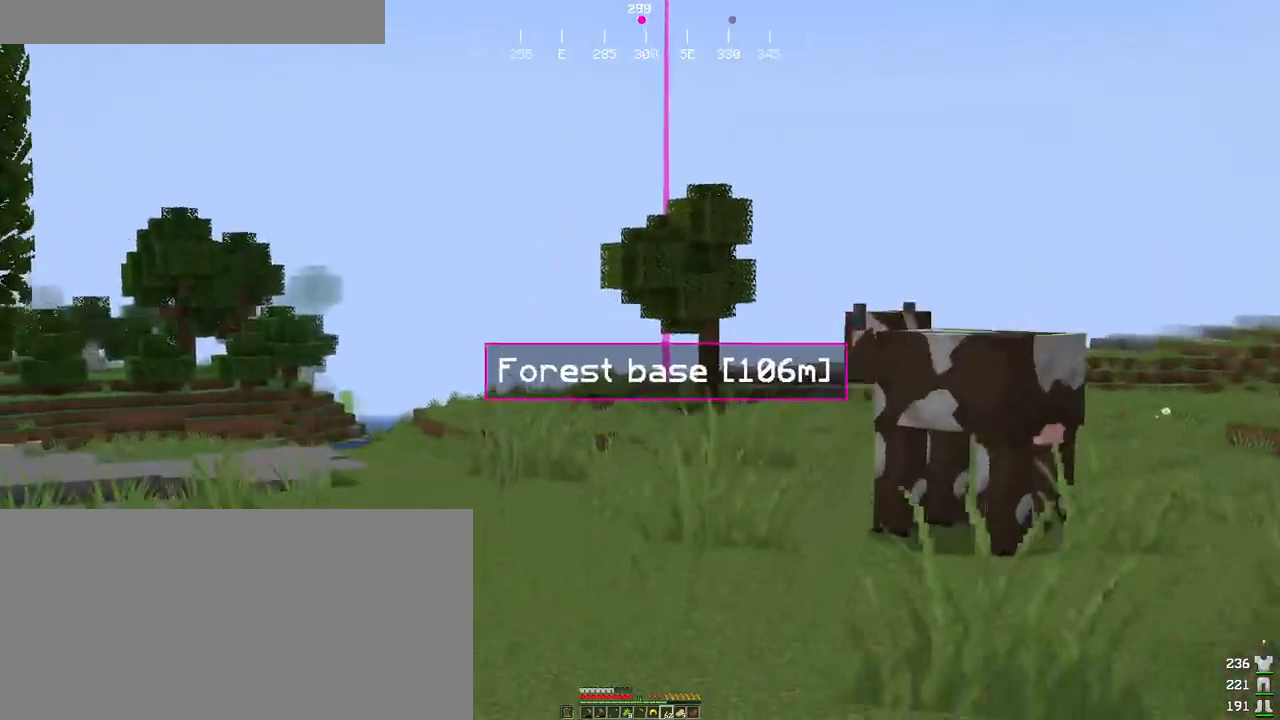
{"keys": ["ctrl", "space", "w"], "mouse": [], "events": []}
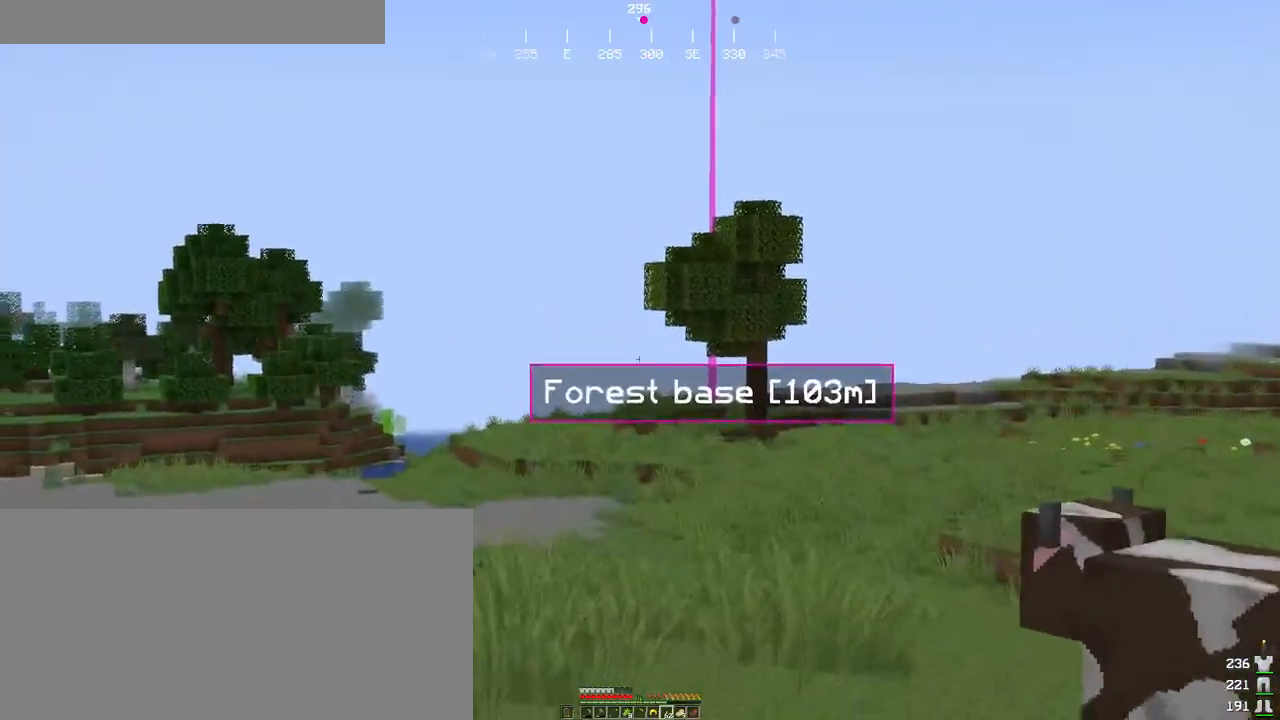
{"keys": ["ctrl", "space", "w"], "mouse": [], "events": []}
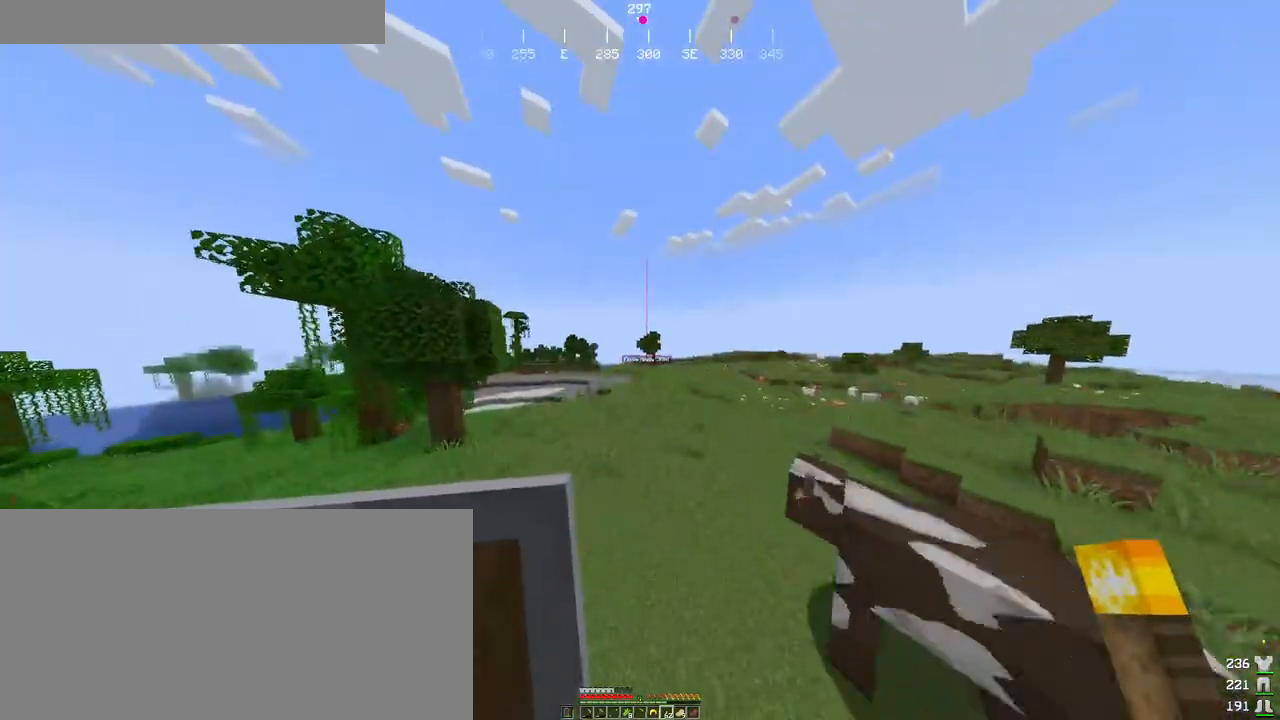
{"keys": ["ctrl", "space", "w"], "mouse": [], "events": []}
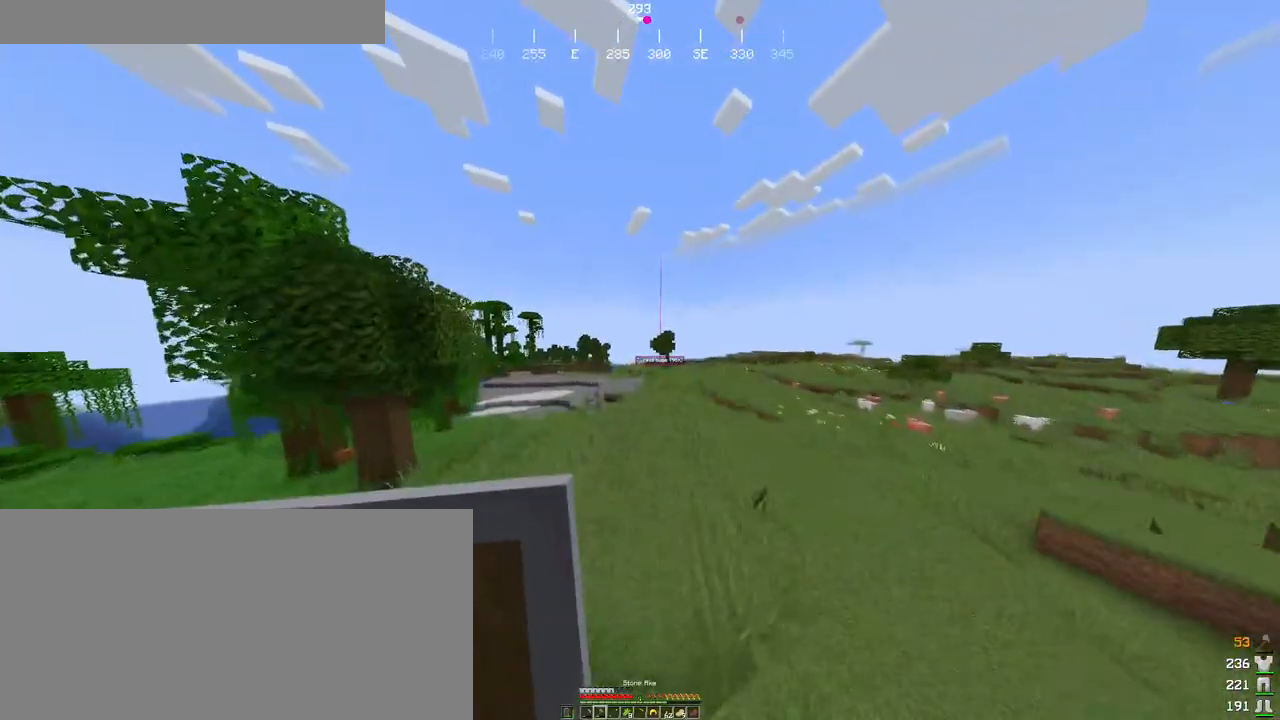
{"keys": ["ctrl", "space", "w"], "mouse": [], "events": []}
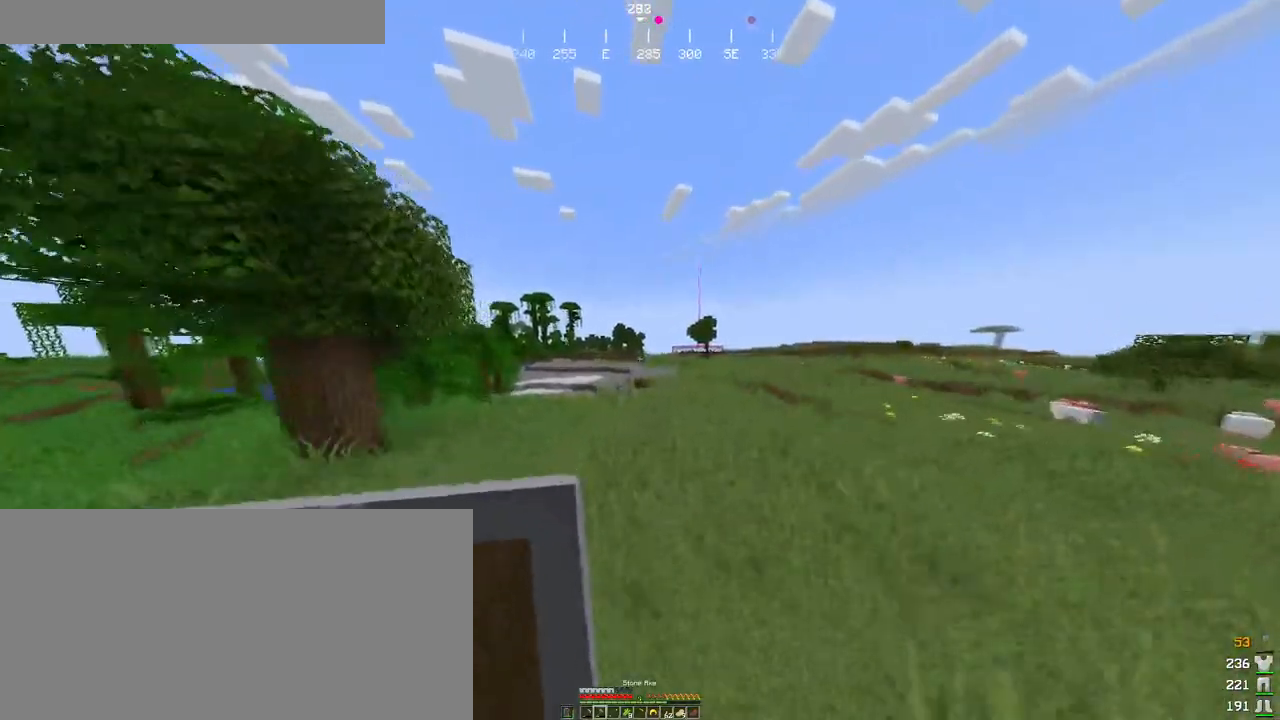
{"keys": ["ctrl", "space", "w"], "mouse": [], "events": []}
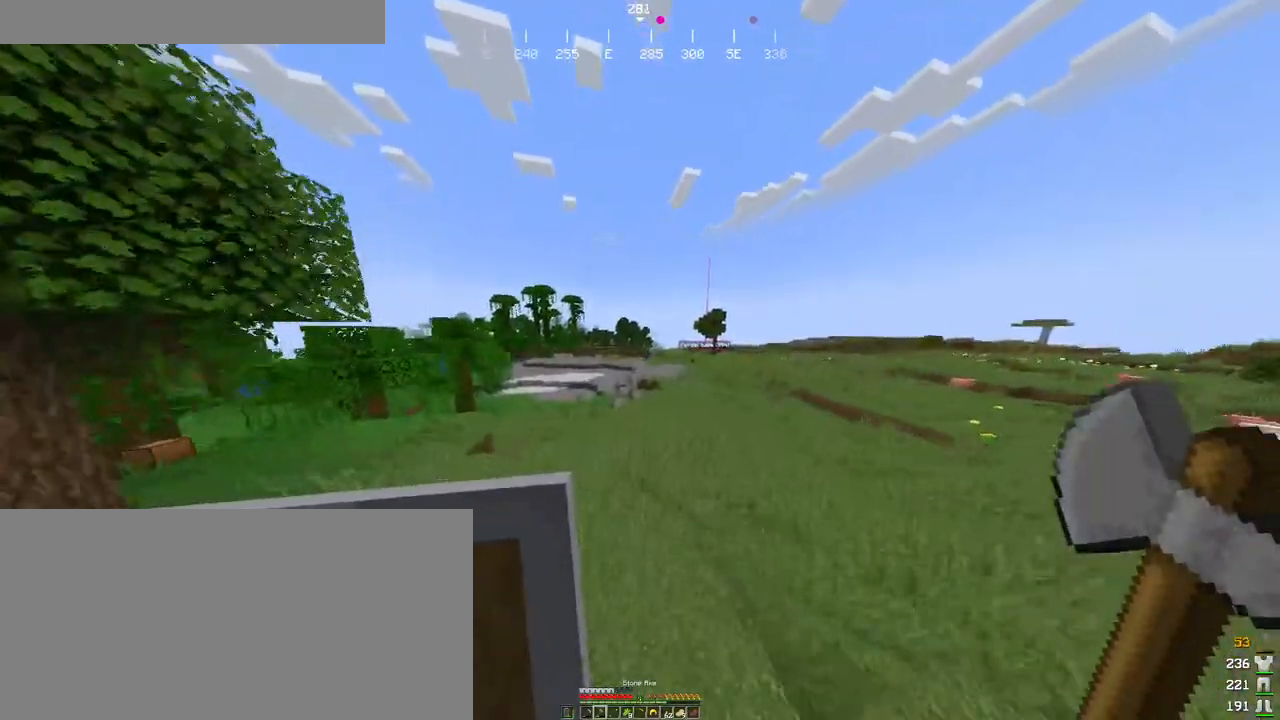
{"keys": ["ctrl", "space", "w"], "mouse": [], "events": []}